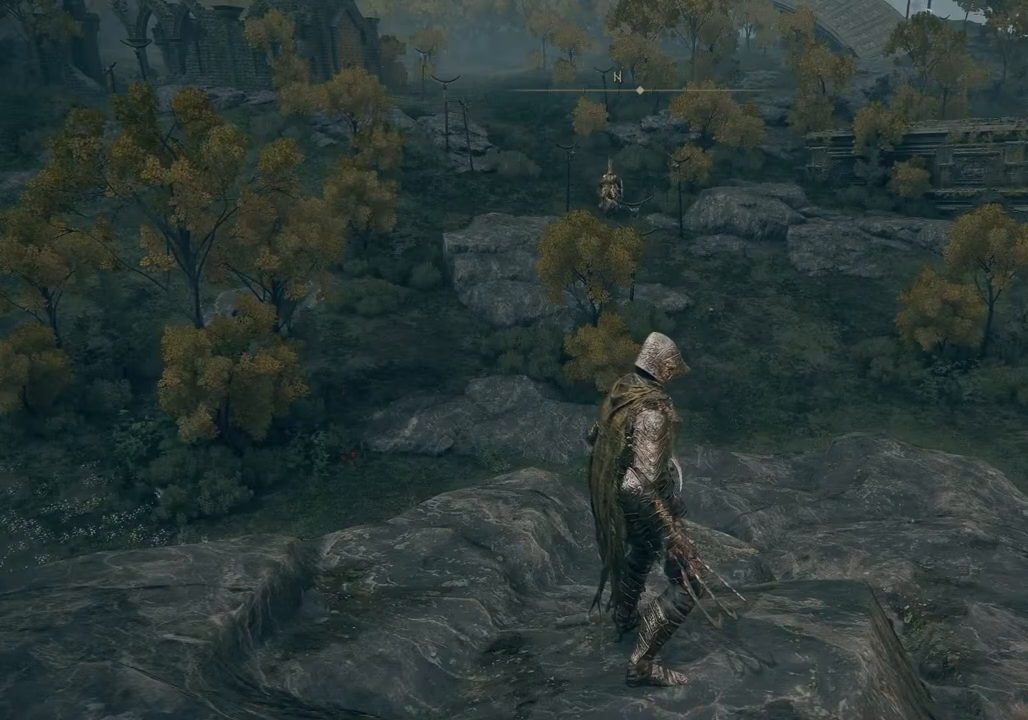
Gameplay with a controller (PlayStation layout); each line is a JSON object with the inputs held at the frame after it. "events" lists button and stick changes between this image and that frame as [ms after this image, input, new state], when the widget could be followed in between.
{"buttons": [], "left_stick": "center", "right_stick": "center", "events": [[217, "left_stick", "down-right"], [433, "left_stick", "center"]]}
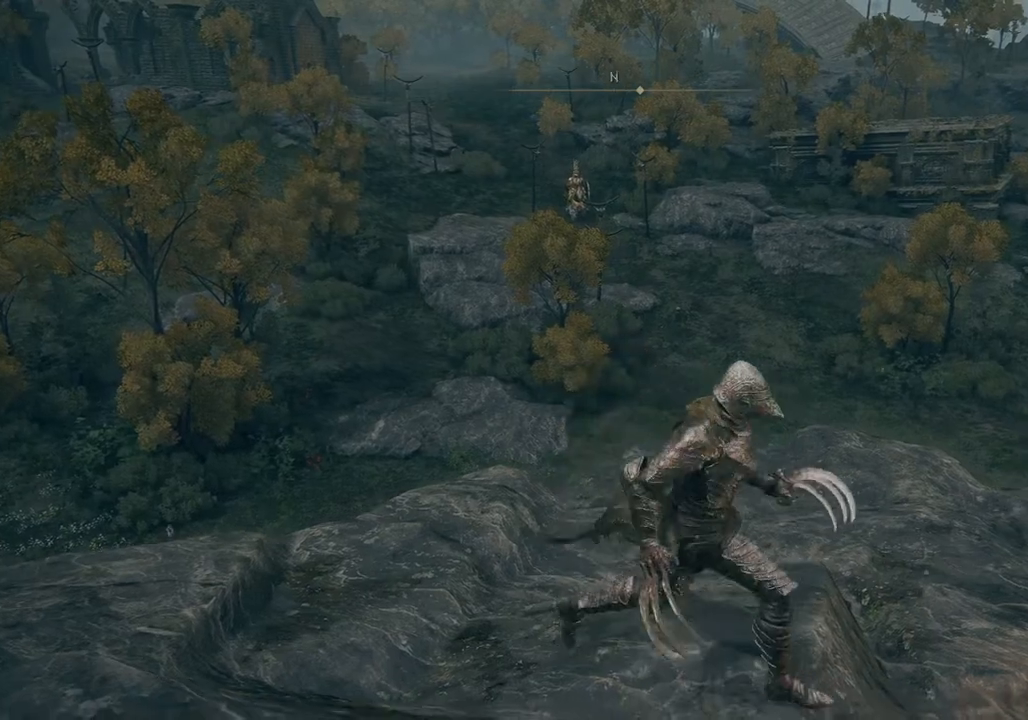
{"buttons": [], "left_stick": "up", "right_stick": "center", "events": [[333, "left_stick", "up"]]}
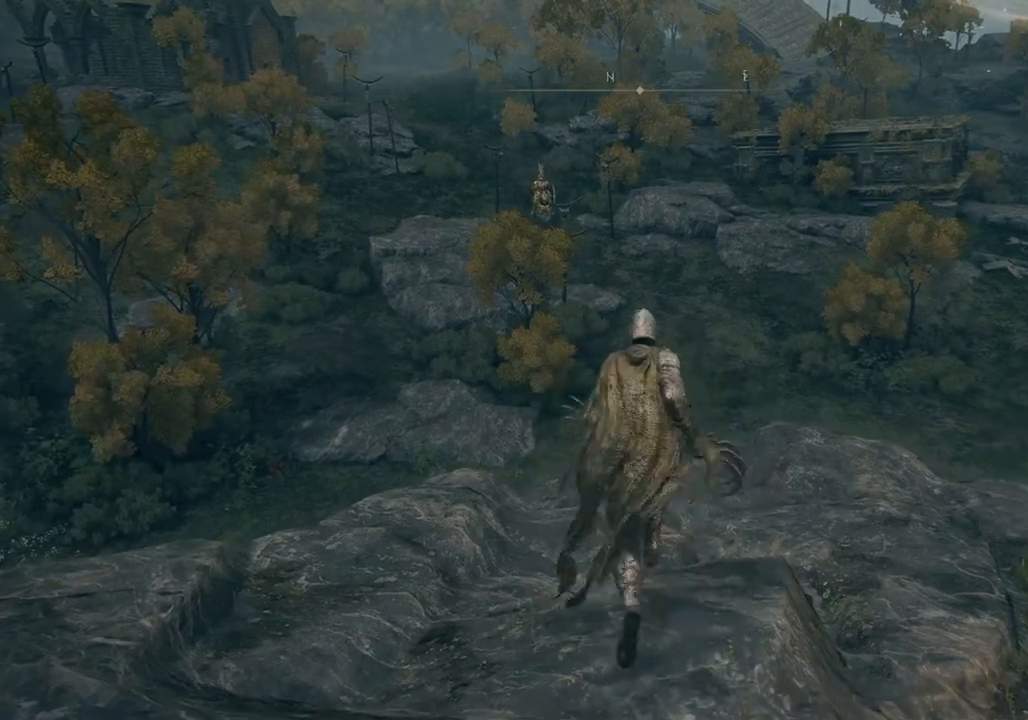
{"buttons": [], "left_stick": "center", "right_stick": "center", "events": [[67, "left_stick", "up-right"], [183, "left_stick", "center"]]}
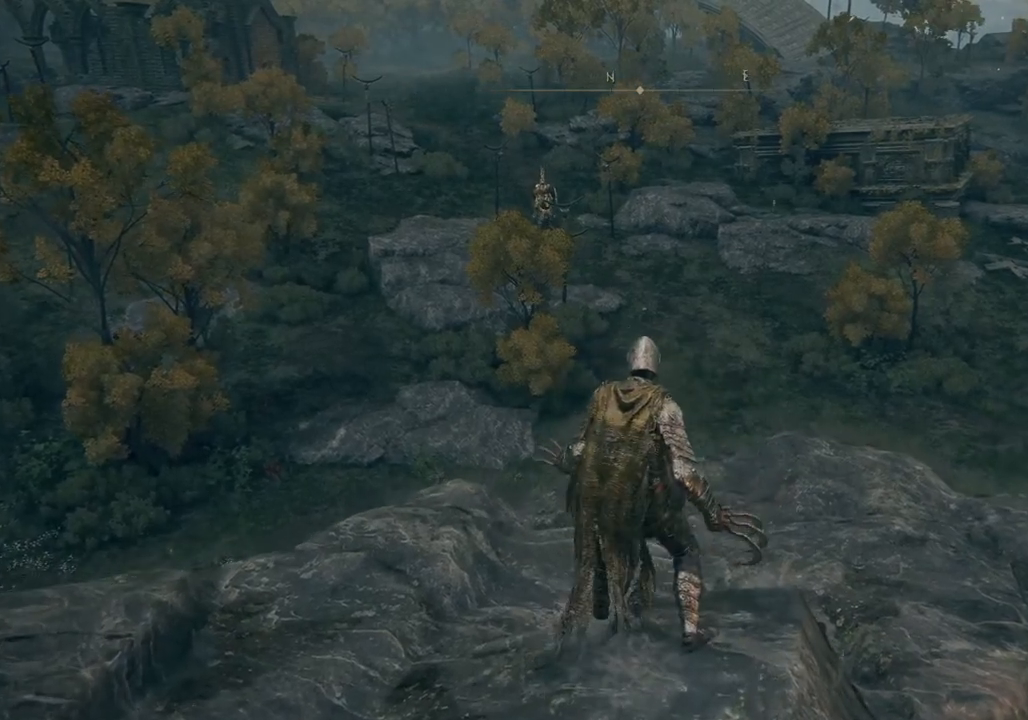
{"buttons": [], "left_stick": "center", "right_stick": "center", "events": [[100, "left_stick", "right"], [367, "left_stick", "center"]]}
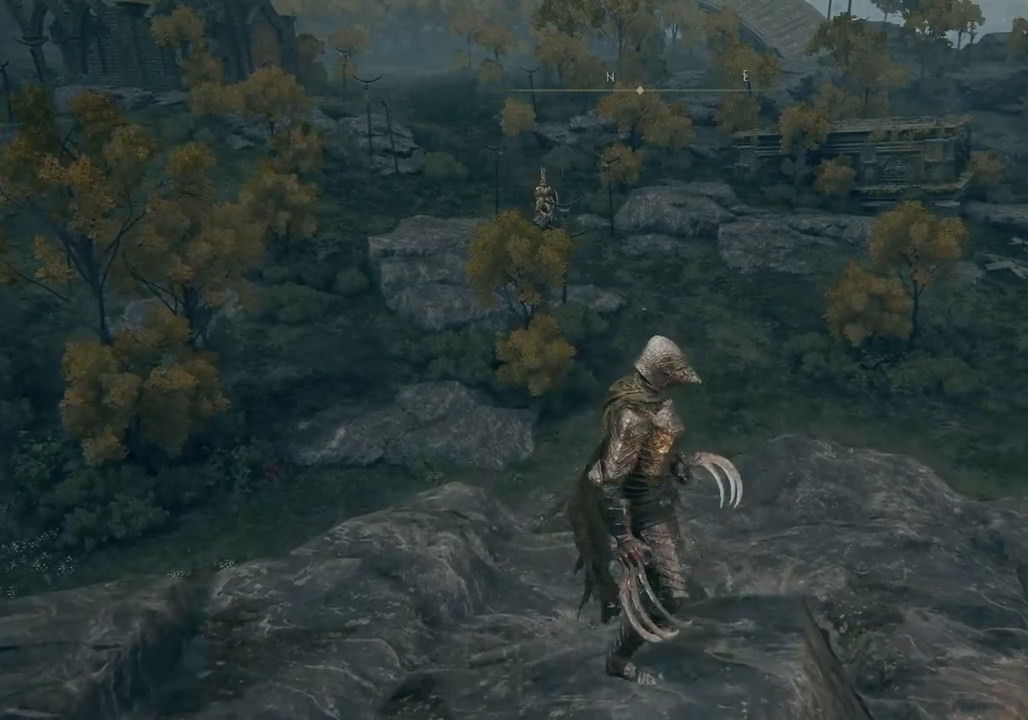
{"buttons": [], "left_stick": "center", "right_stick": "center", "events": []}
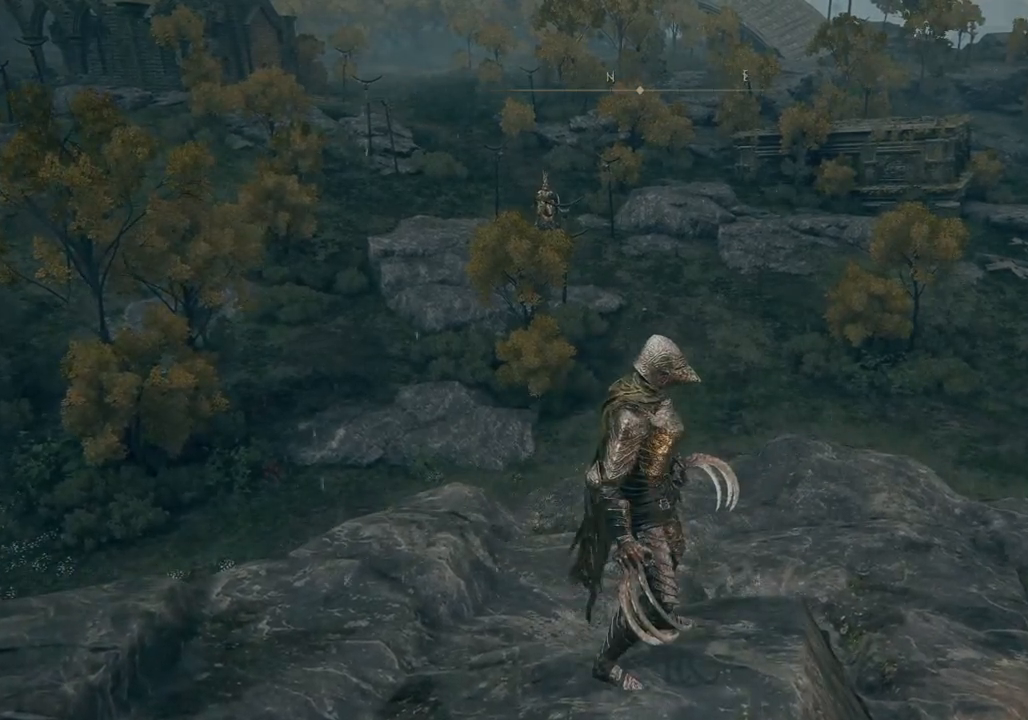
{"buttons": [], "left_stick": "center", "right_stick": "center", "events": []}
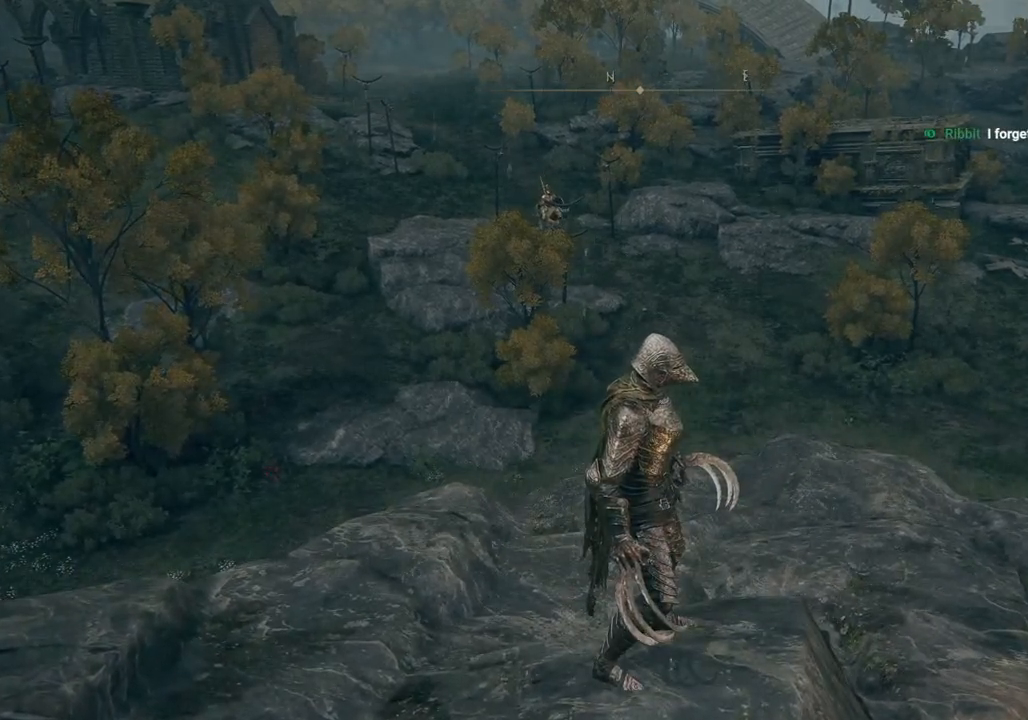
{"buttons": [], "left_stick": "center", "right_stick": "center", "events": [[350, "TOUCHPAD", "down"], [467, "TOUCHPAD", "up"]]}
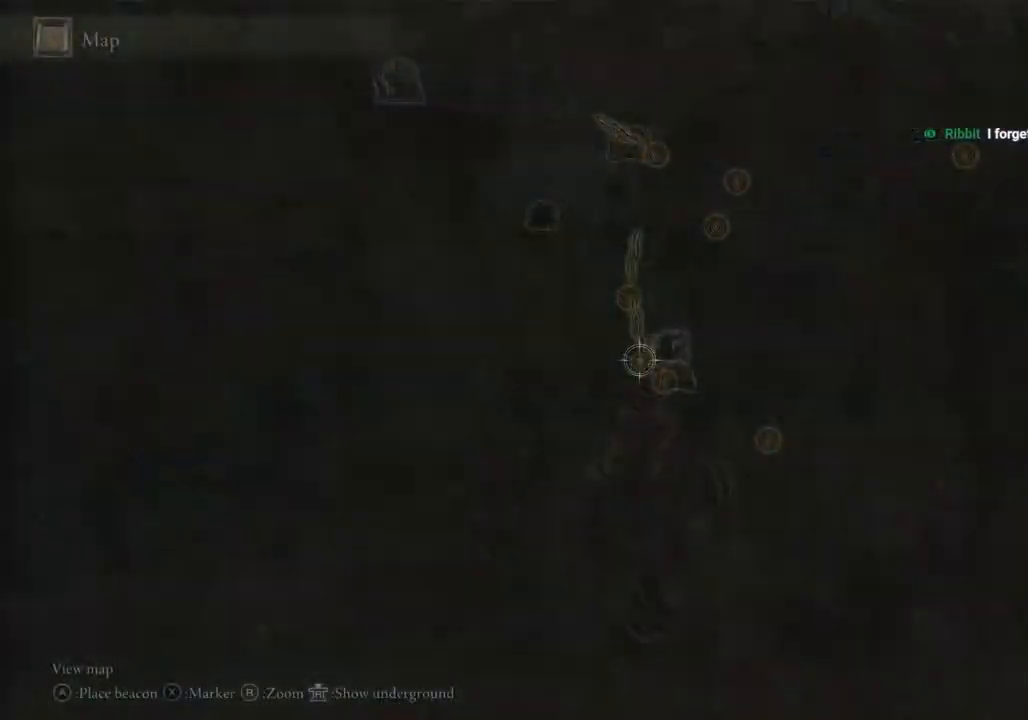
{"buttons": [], "left_stick": "center", "right_stick": "center", "events": []}
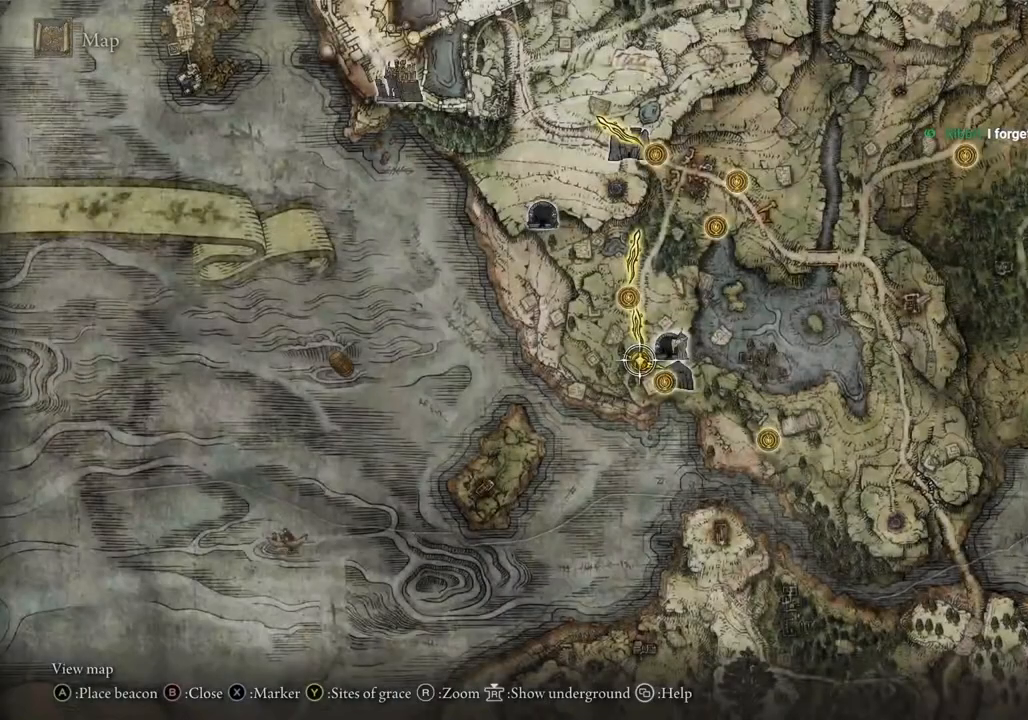
{"buttons": [], "left_stick": "center", "right_stick": "center", "events": []}
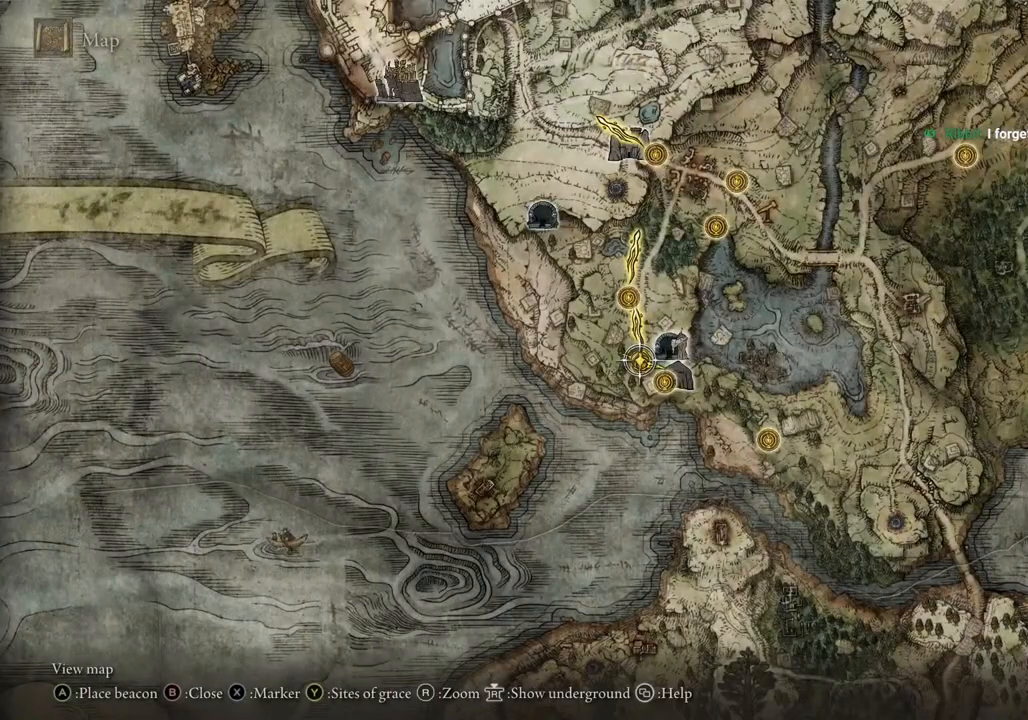
{"buttons": [], "left_stick": "center", "right_stick": "center", "events": []}
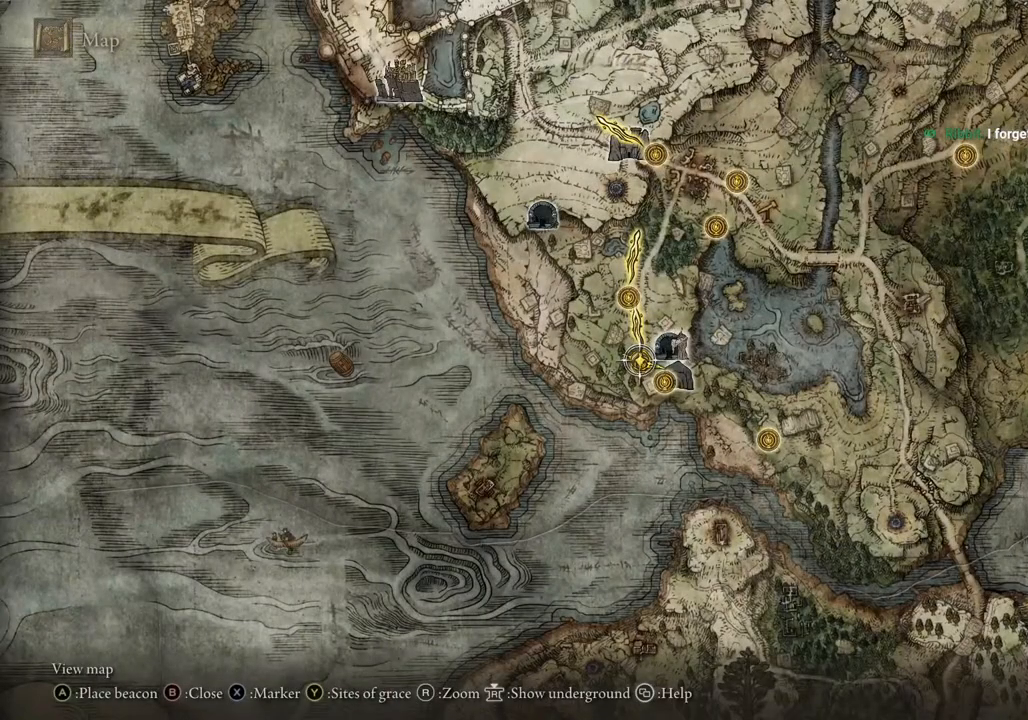
{"buttons": [], "left_stick": "center", "right_stick": "center", "events": []}
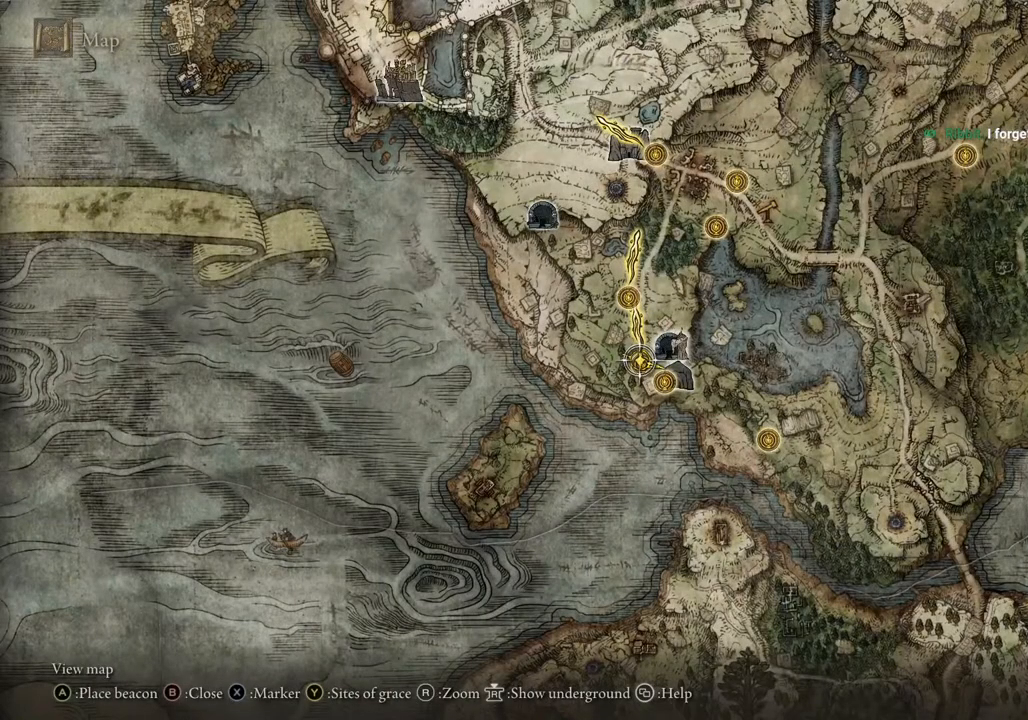
{"buttons": [], "left_stick": "center", "right_stick": "center", "events": []}
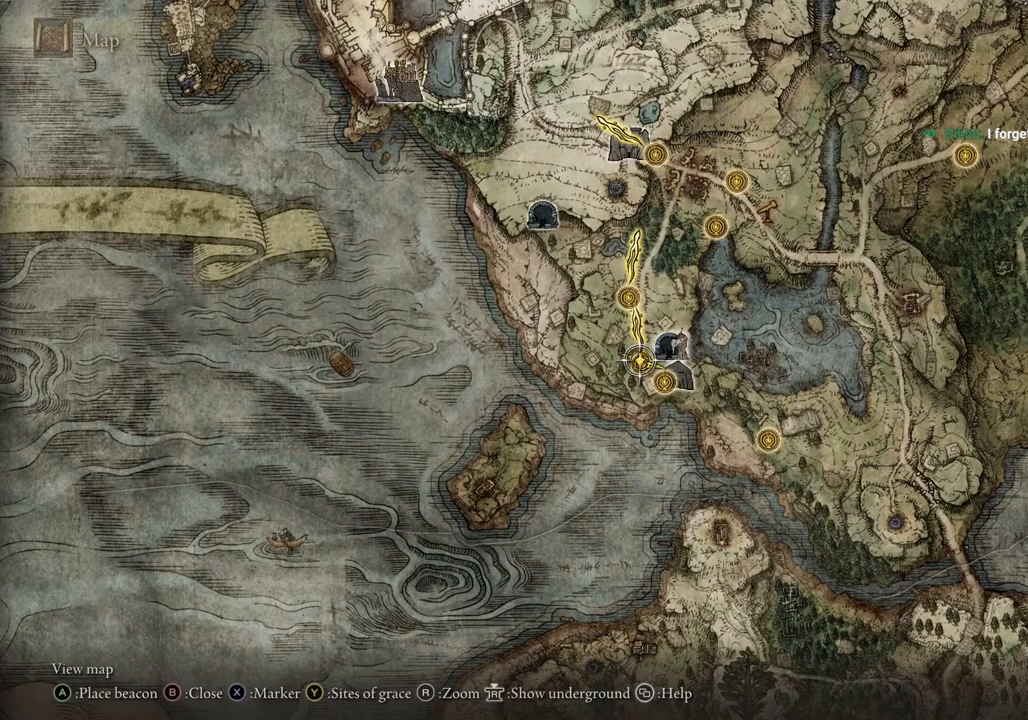
{"buttons": [], "left_stick": "center", "right_stick": "center", "events": []}
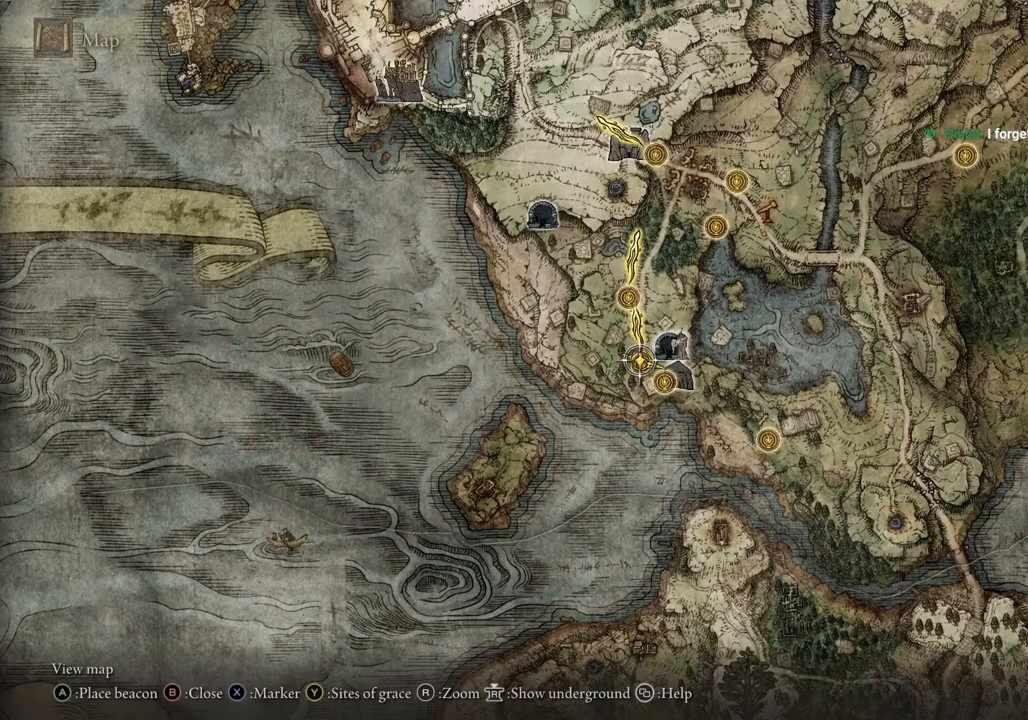
{"buttons": [], "left_stick": "left", "right_stick": "center", "events": [[350, "left_stick", "left"]]}
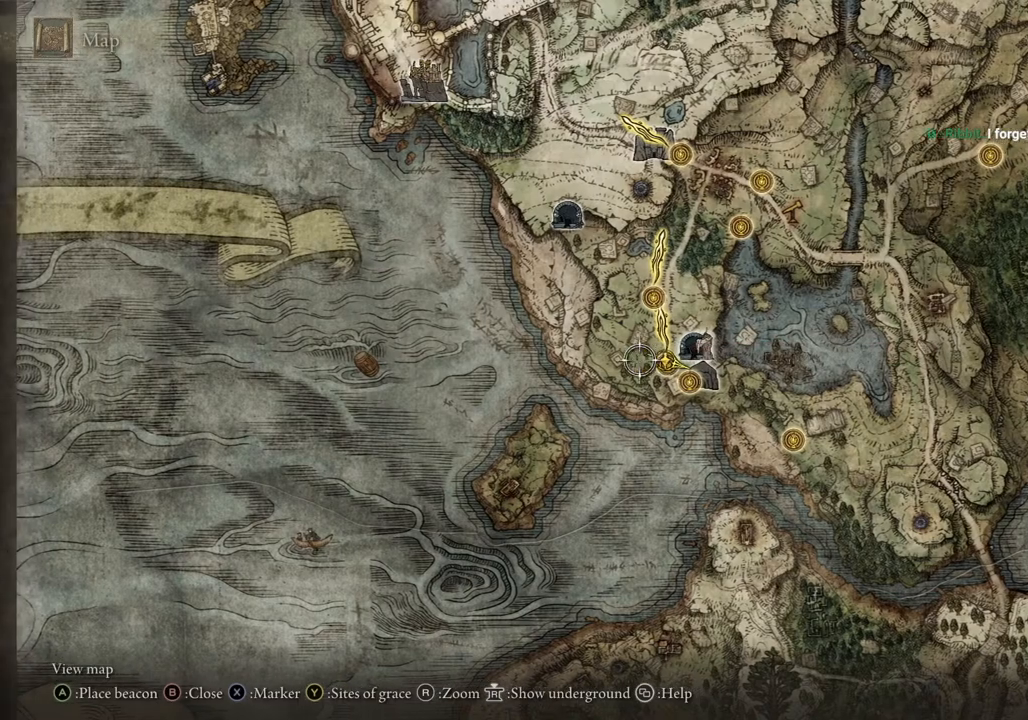
{"buttons": [], "left_stick": "down-right", "right_stick": "center", "events": [[233, "left_stick", "down"], [283, "left_stick", "down-right"]]}
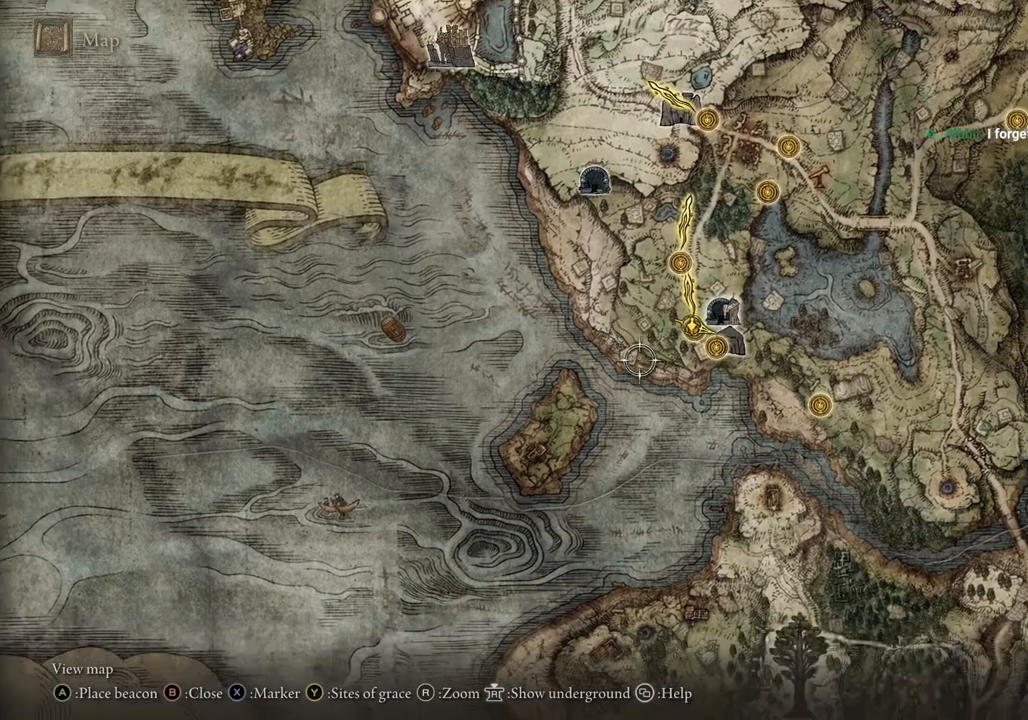
{"buttons": [], "left_stick": "right", "right_stick": "center", "events": [[150, "left_stick", "right"]]}
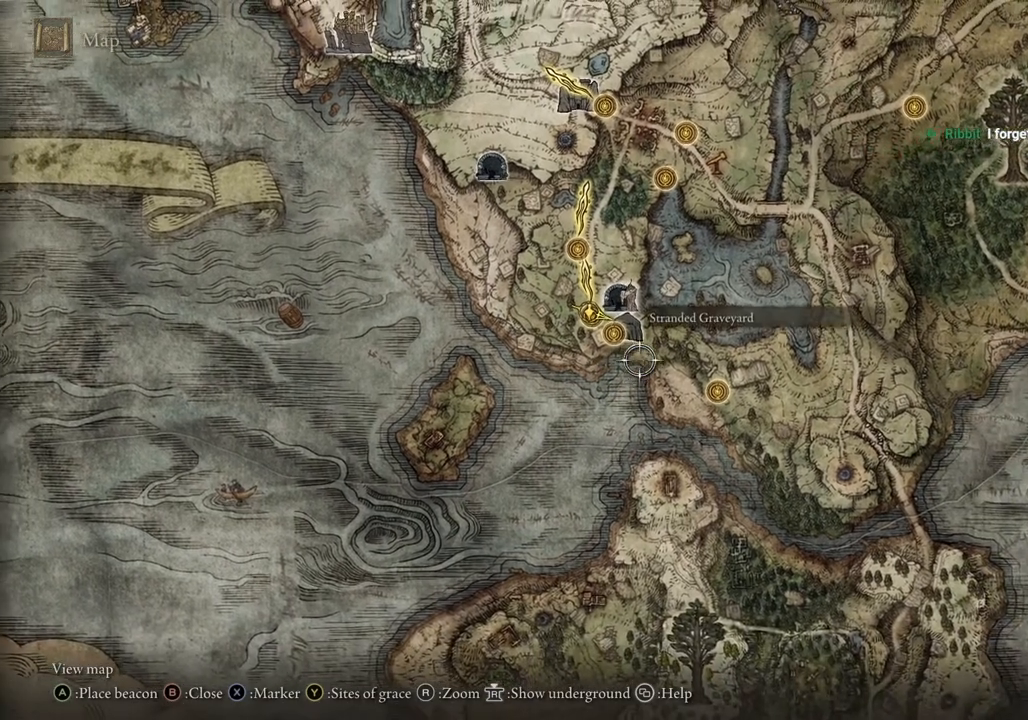
{"buttons": [], "left_stick": "center", "right_stick": "center", "events": [[183, "left_stick", "center"]]}
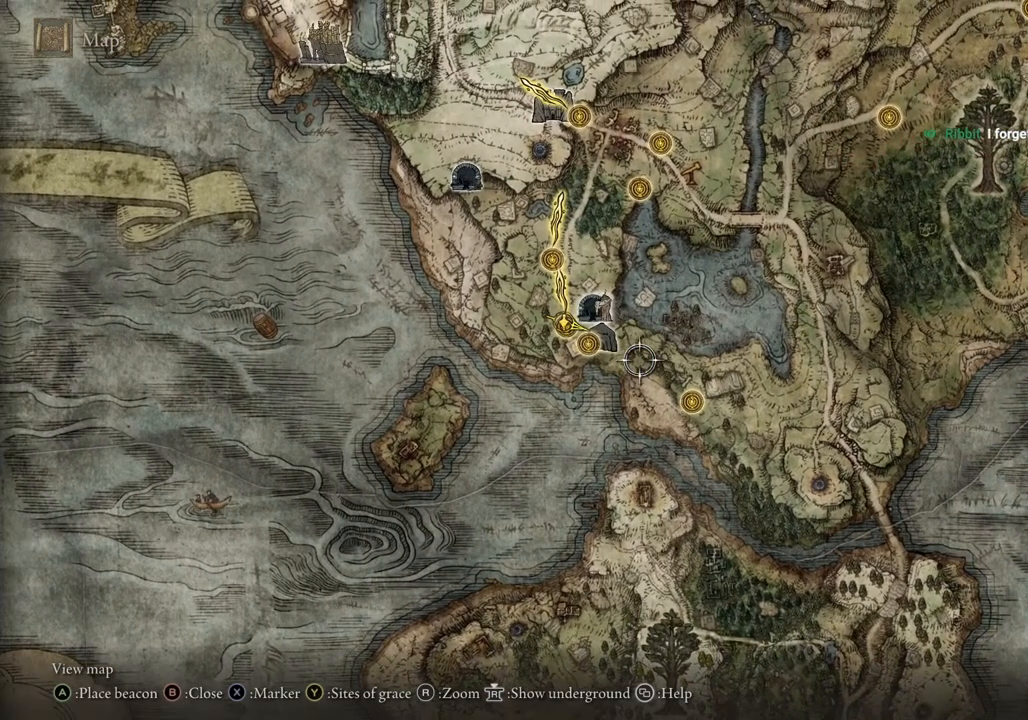
{"buttons": [], "left_stick": "left", "right_stick": "center", "events": [[433, "left_stick", "left"]]}
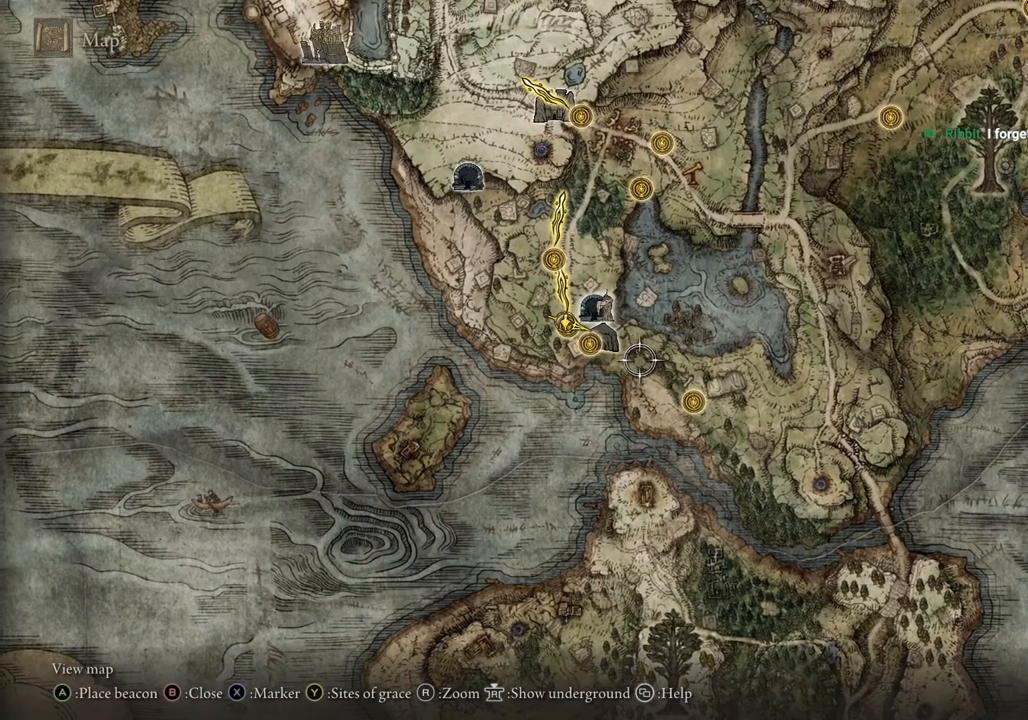
{"buttons": [], "left_stick": "up-left", "right_stick": "center", "events": [[250, "left_stick", "up-left"]]}
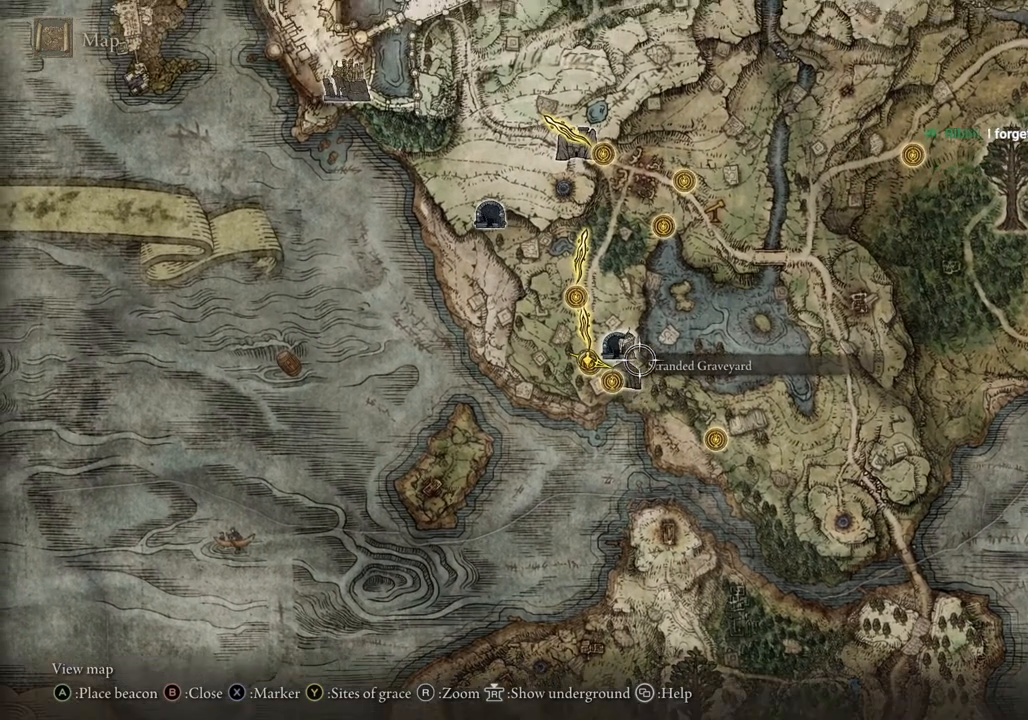
{"buttons": [], "left_stick": "up", "right_stick": "center", "events": [[17, "left_stick", "up"]]}
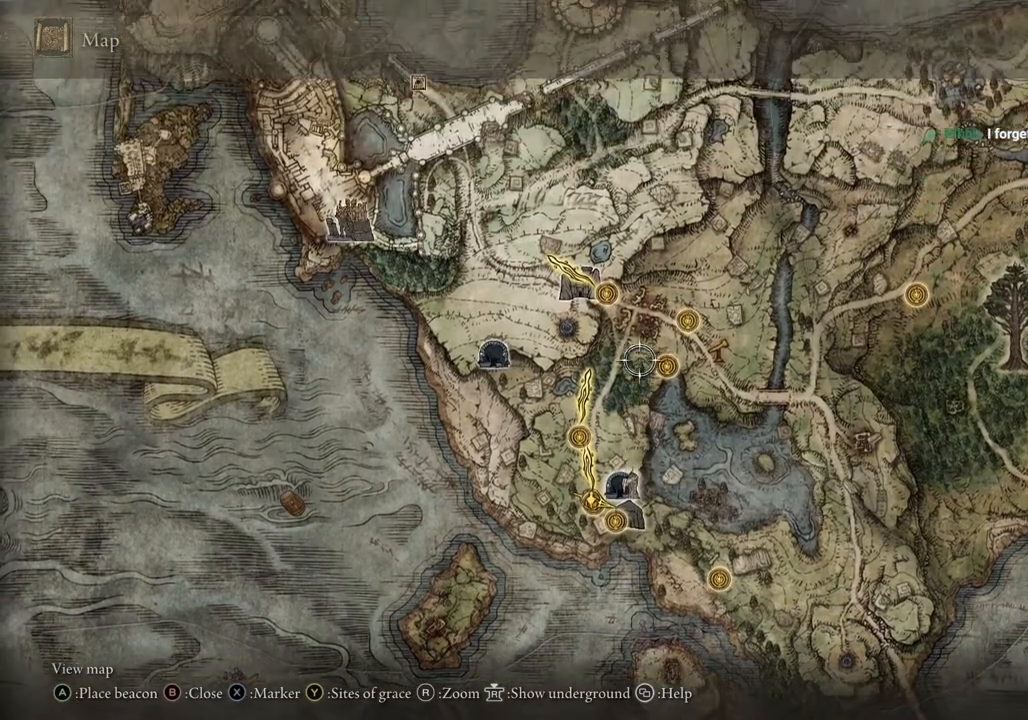
{"buttons": [], "left_stick": "center", "right_stick": "center", "events": [[317, "left_stick", "center"]]}
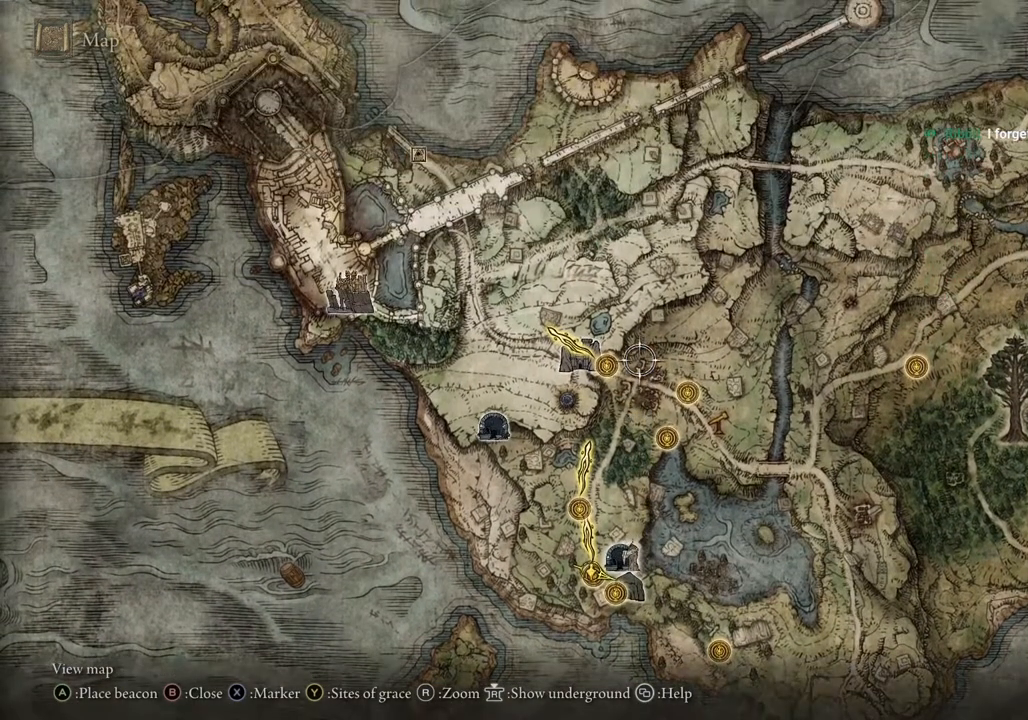
{"buttons": [], "left_stick": "center", "right_stick": "center", "events": []}